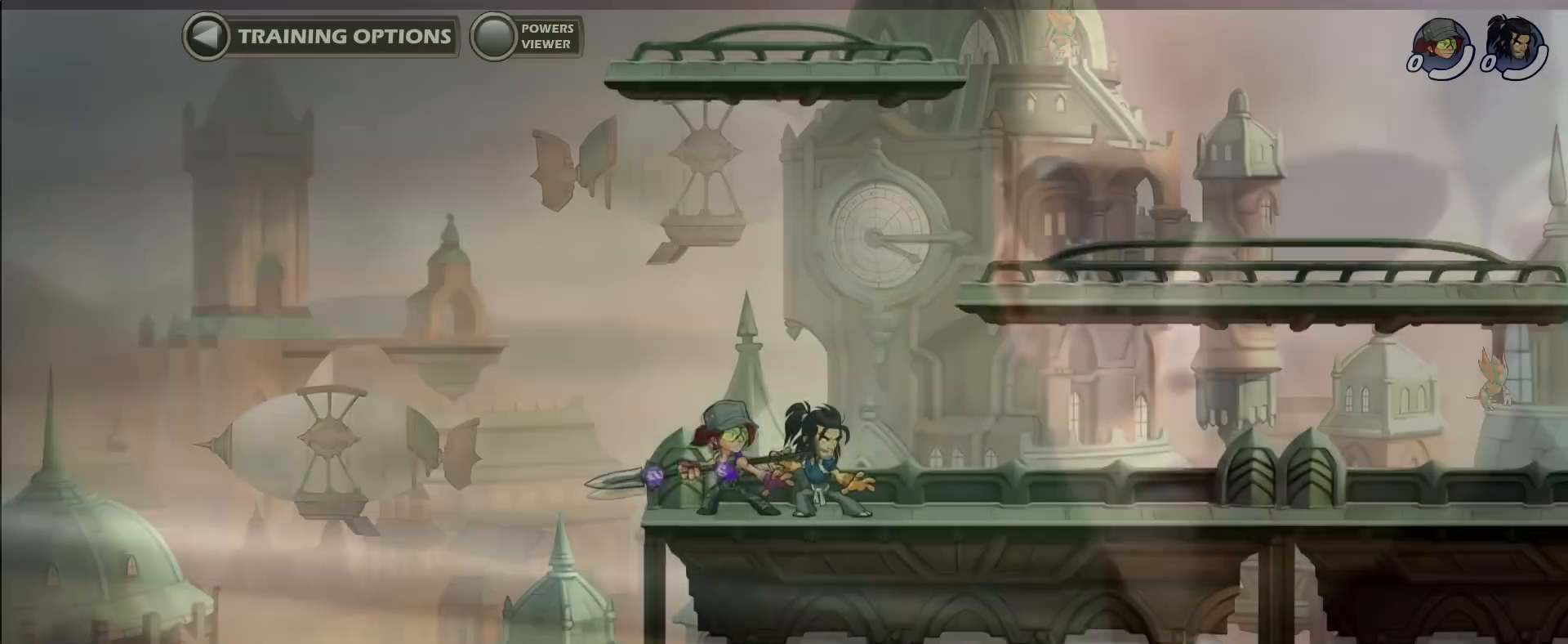
Gameplay with a controller (Xbox layout); each line is a JSON object with the inputs held at the frame after it. "events" lists button and stick changes between this image and that frame as [ms after this image, input, new state], when the widget could be followed in between.
{"buttons": [], "left_stick": "center", "right_stick": "center", "events": [[67, "X", "down"], [234, "X", "up"]]}
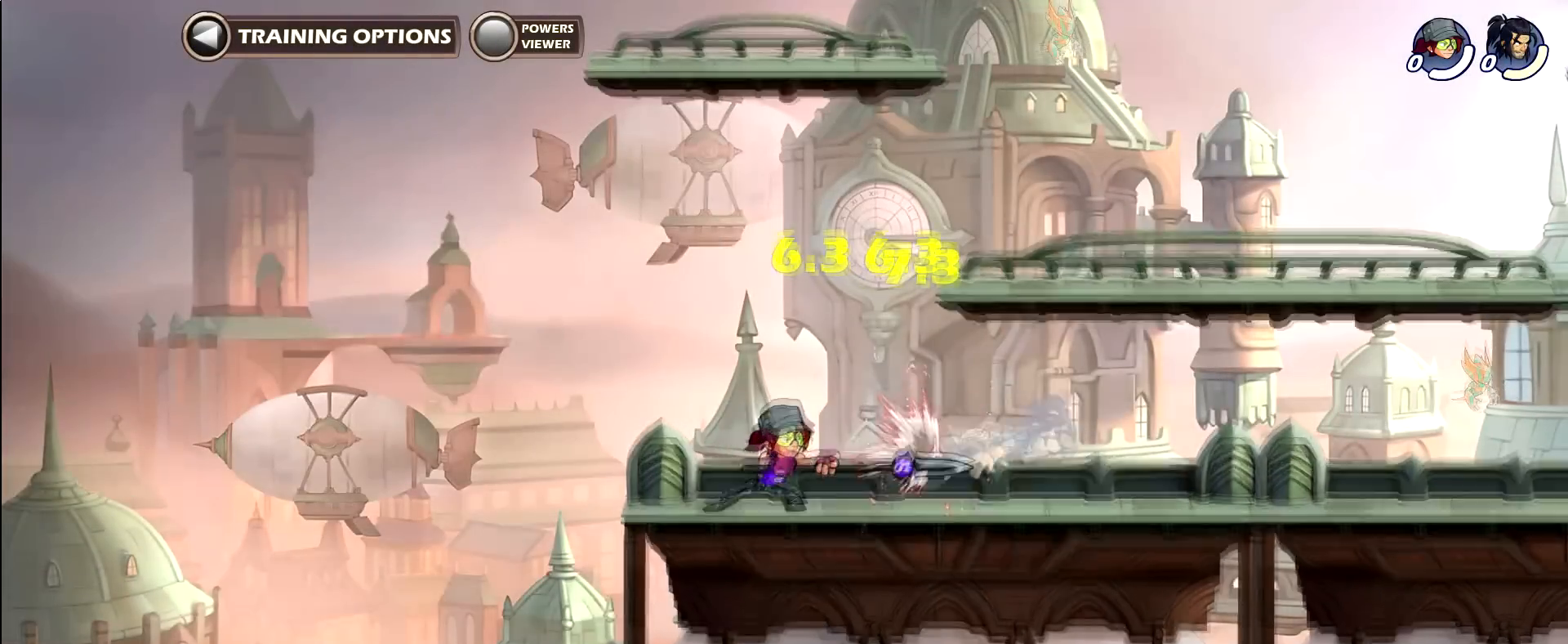
{"buttons": ["X"], "left_stick": "right", "right_stick": "center", "events": [[67, "left_stick", "right"], [167, "R2", "down"], [200, "X", "down"], [233, "R2", "up"], [434, "X", "up"], [467, "X", "down"]]}
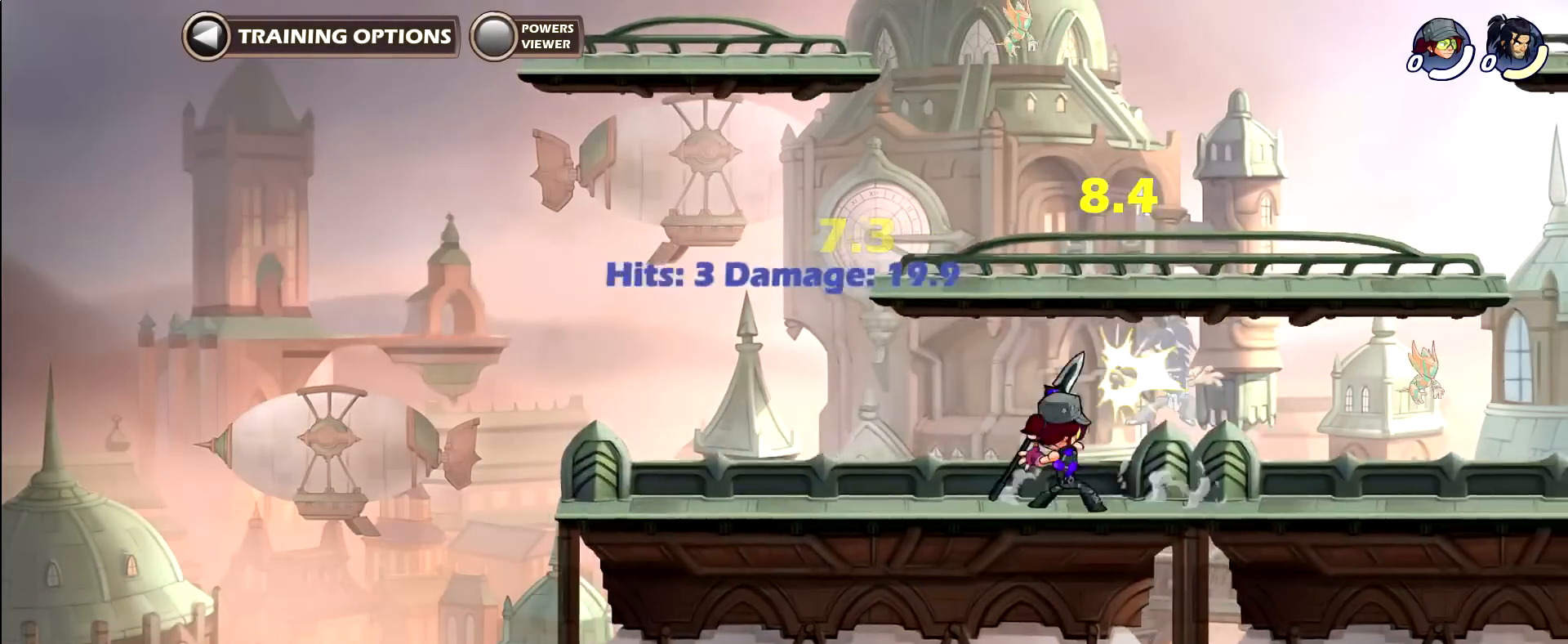
{"buttons": [], "left_stick": "up", "right_stick": "center", "events": [[67, "X", "up"], [367, "B", "down"], [401, "left_stick", "up"], [501, "B", "up"]]}
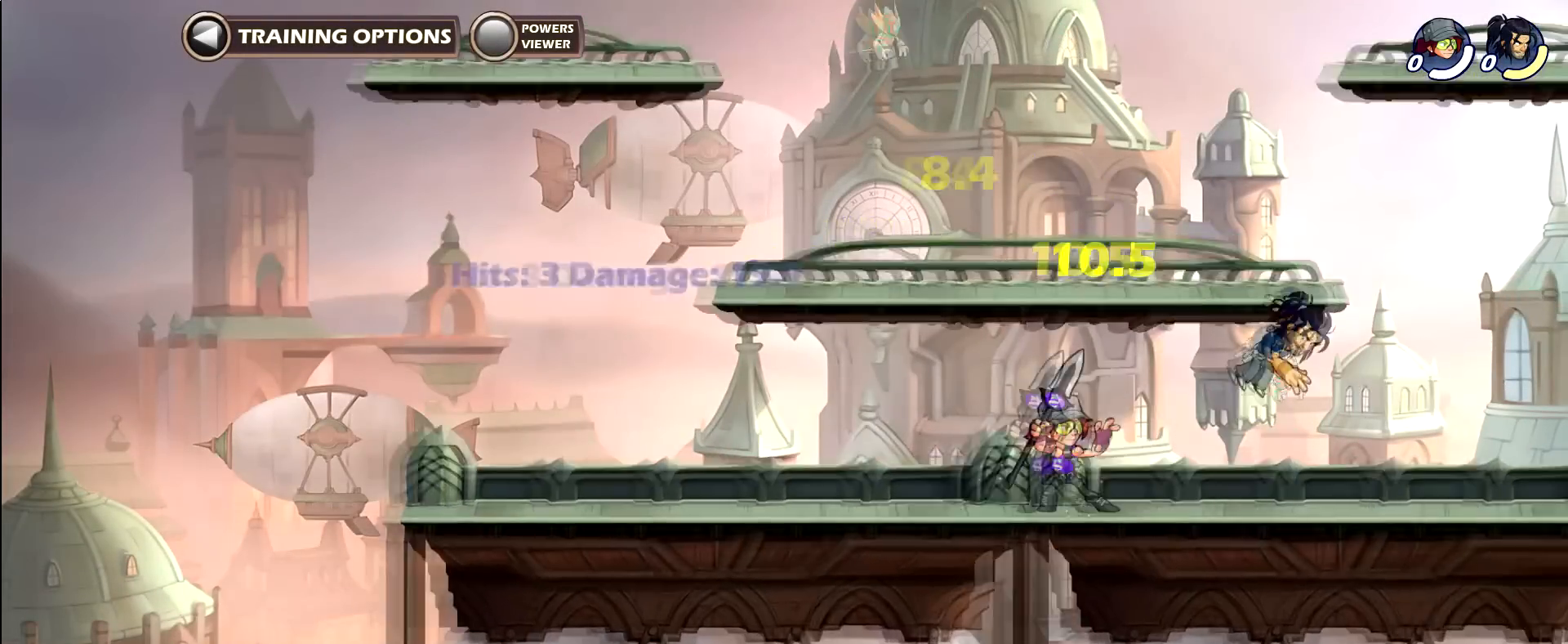
{"buttons": [], "left_stick": "center", "right_stick": "center", "events": [[33, "B", "down"], [100, "B", "up"], [167, "B", "down"], [233, "left_stick", "center"], [300, "B", "up"]]}
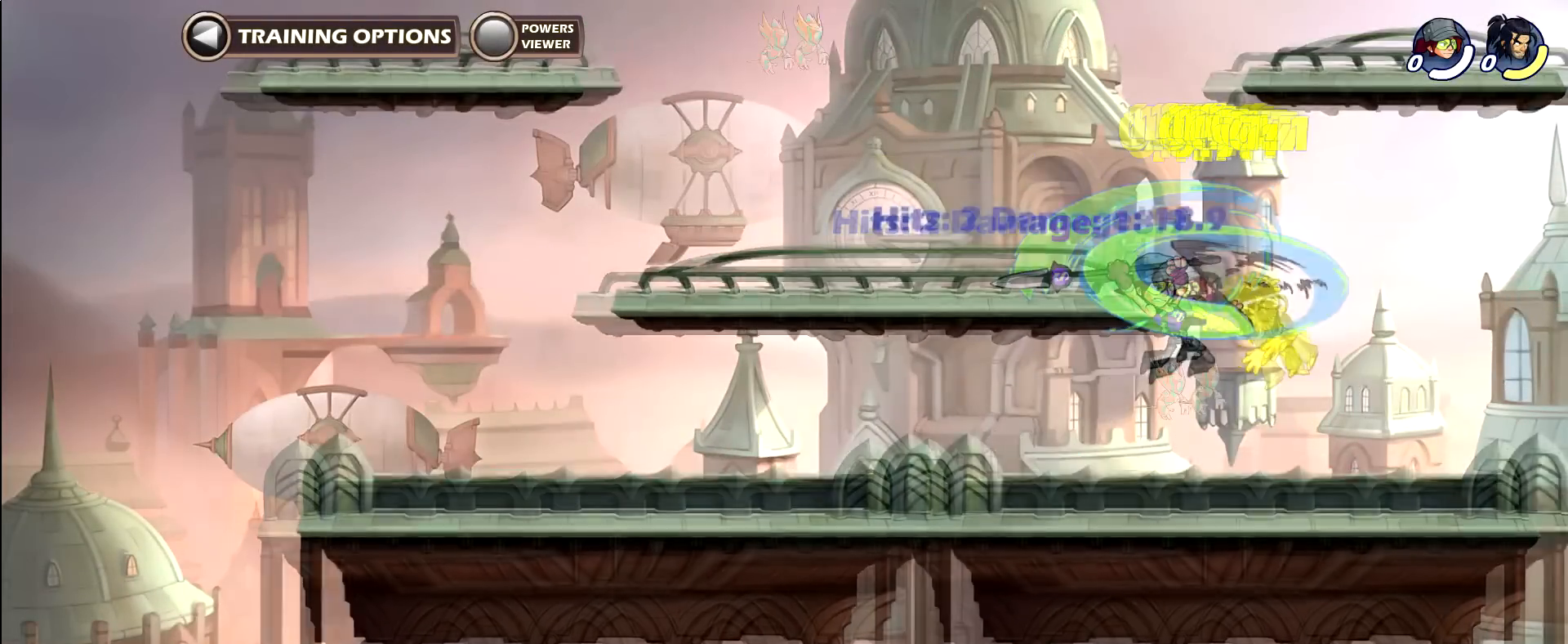
{"buttons": [], "left_stick": "center", "right_stick": "center", "events": []}
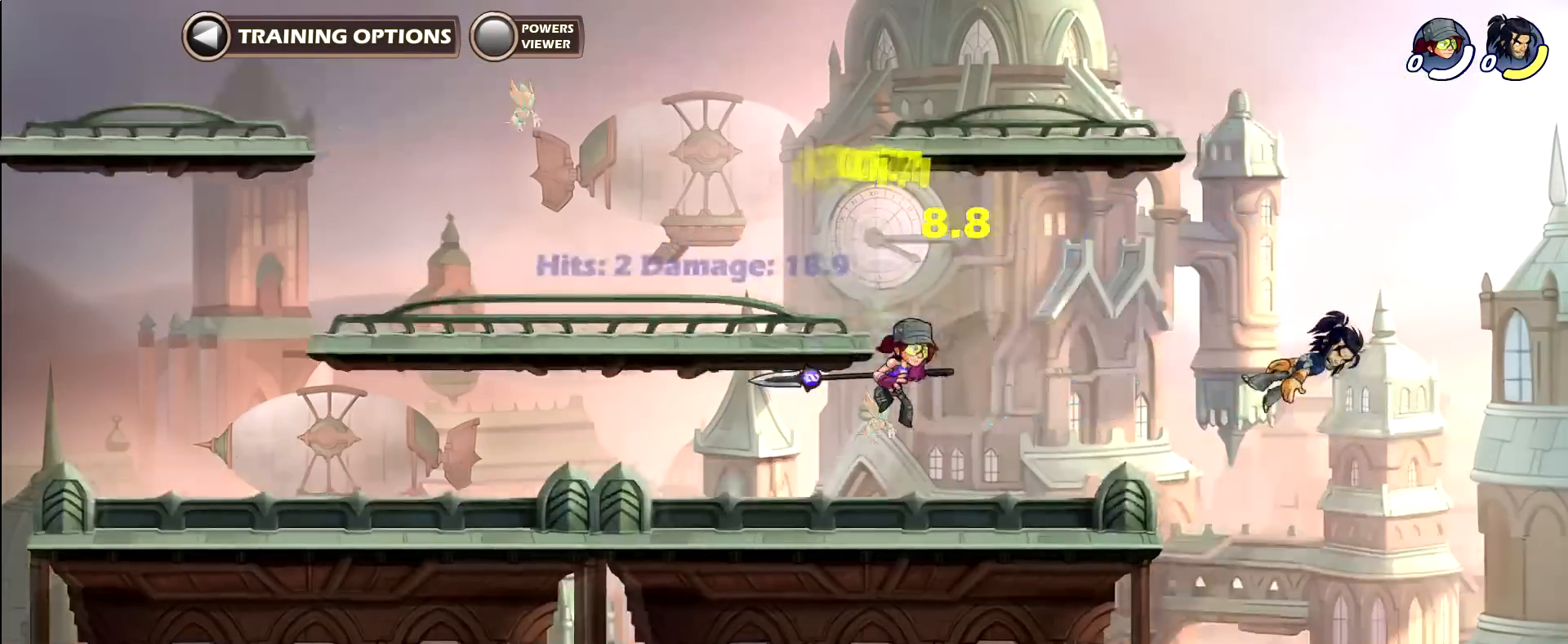
{"buttons": [], "left_stick": "center", "right_stick": "center", "events": []}
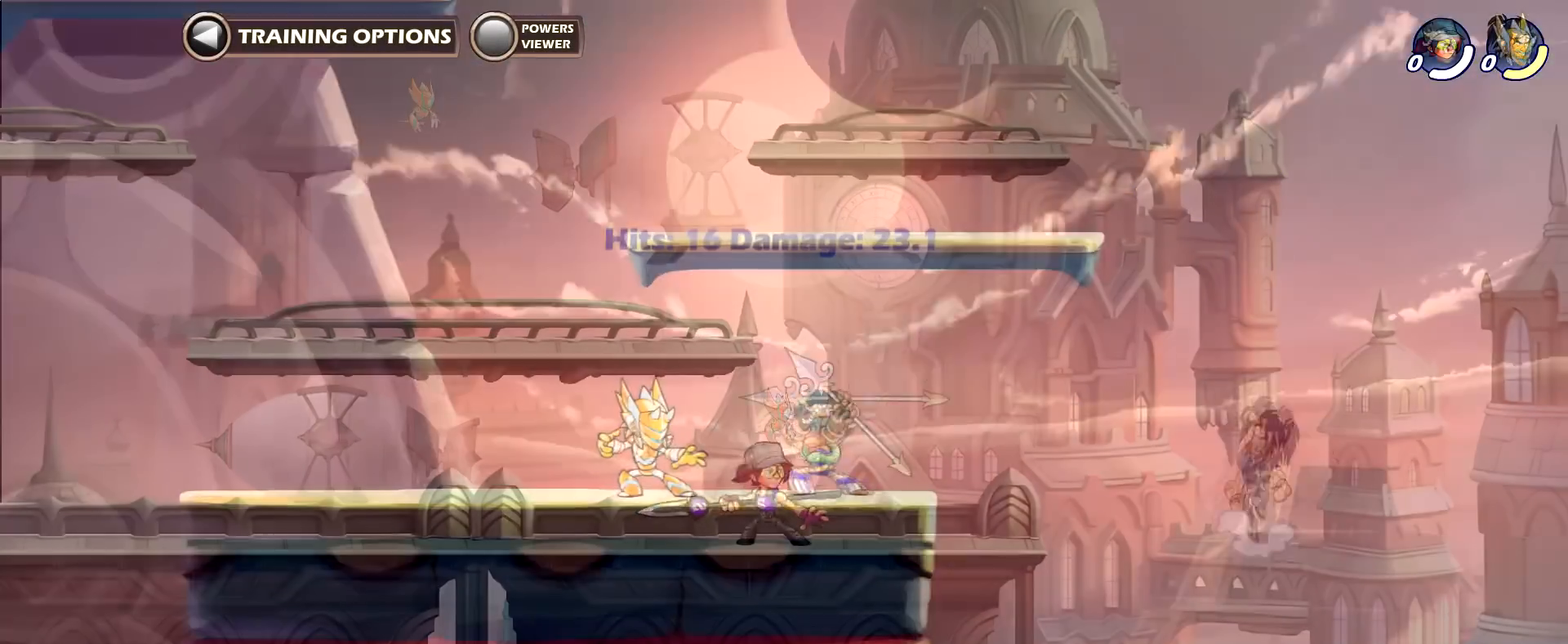
{"buttons": [], "left_stick": "left", "right_stick": "center", "events": [[67, "X", "down"], [200, "X", "up"], [334, "left_stick", "left"]]}
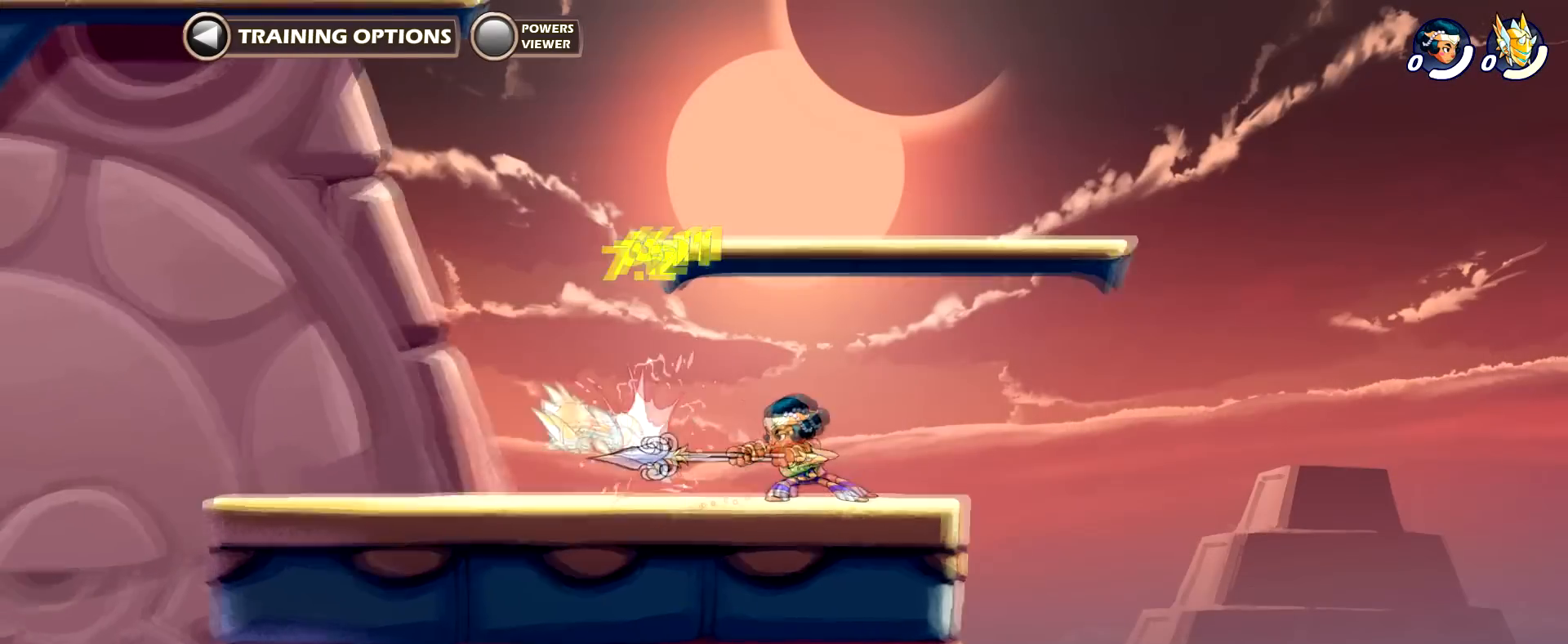
{"buttons": ["X"], "left_stick": "left", "right_stick": "center", "events": [[167, "R2", "down"], [300, "X", "down"], [333, "R2", "up"], [333, "X", "up"], [400, "X", "down"], [434, "X", "up"], [500, "X", "down"]]}
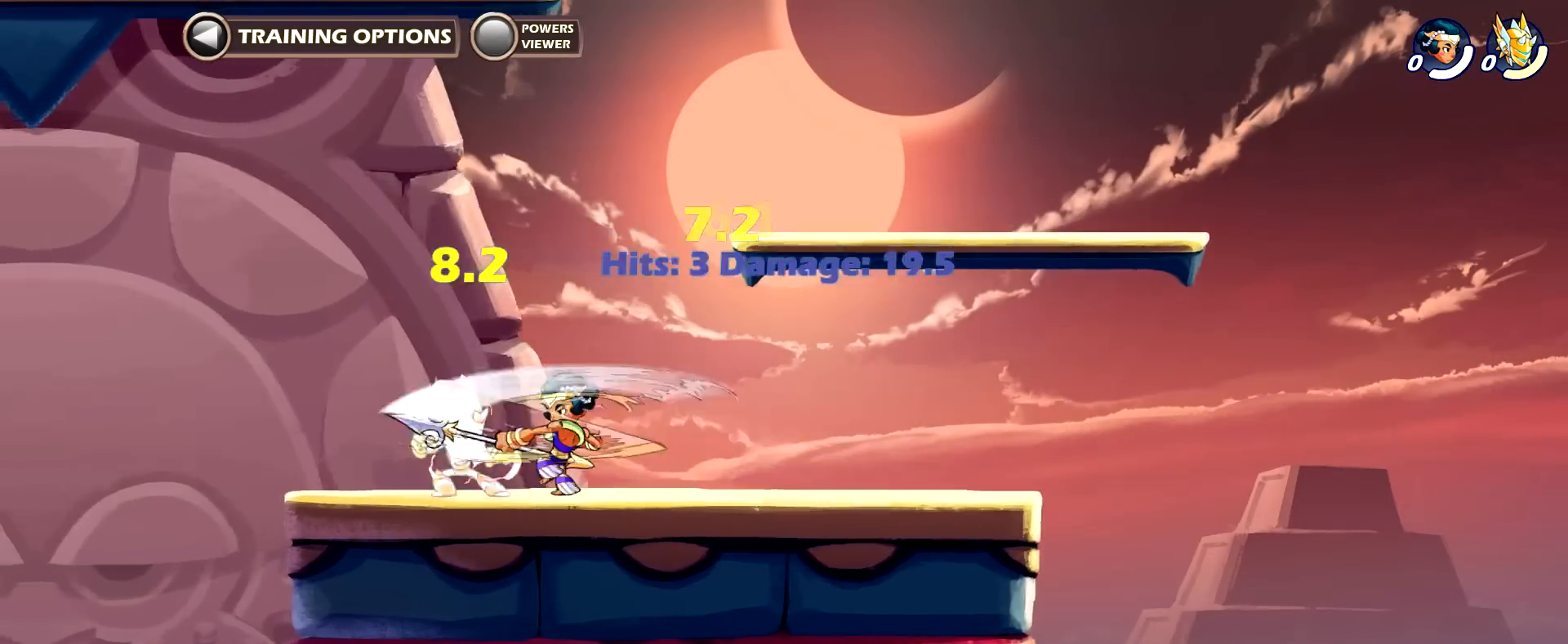
{"buttons": [], "left_stick": "up", "right_stick": "center", "events": [[134, "X", "up"], [334, "left_stick", "up-left"], [367, "B", "down"], [467, "B", "up"], [467, "left_stick", "up"]]}
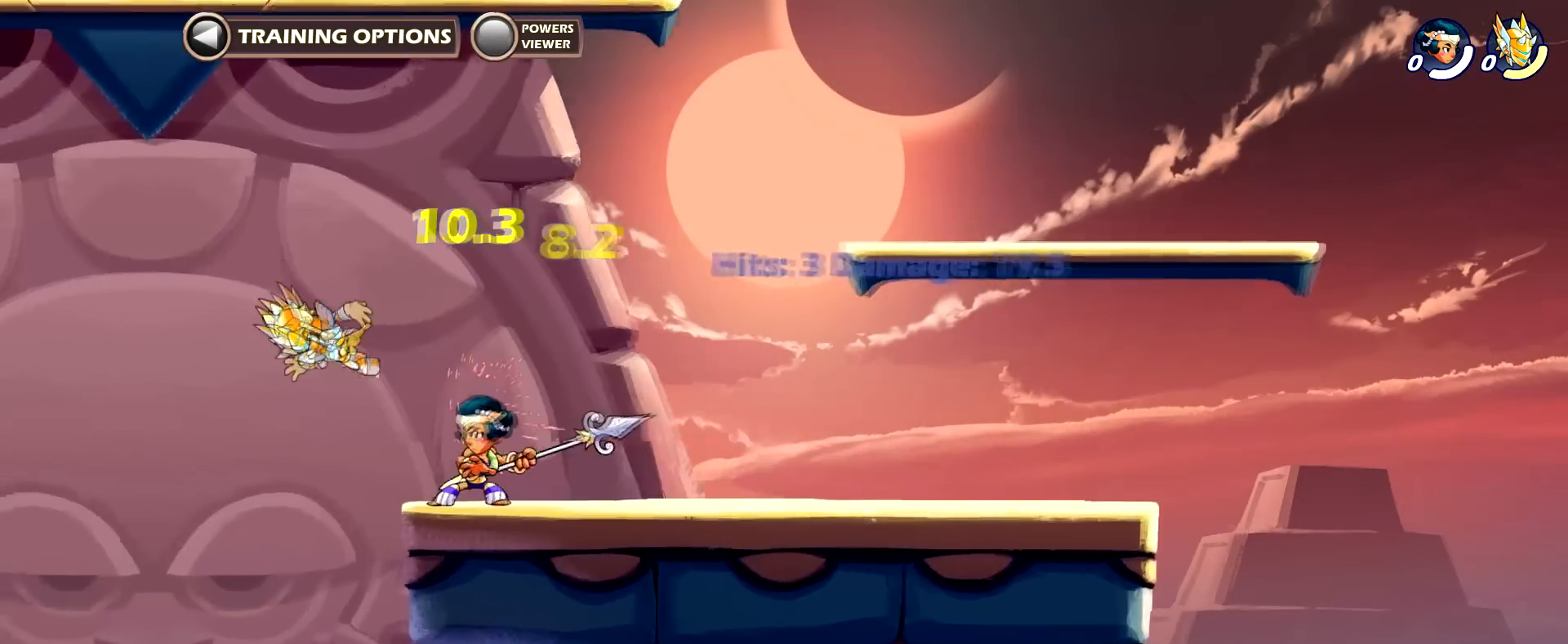
{"buttons": [], "left_stick": "center", "right_stick": "center", "events": [[33, "B", "down"], [267, "B", "up"], [300, "left_stick", "center"]]}
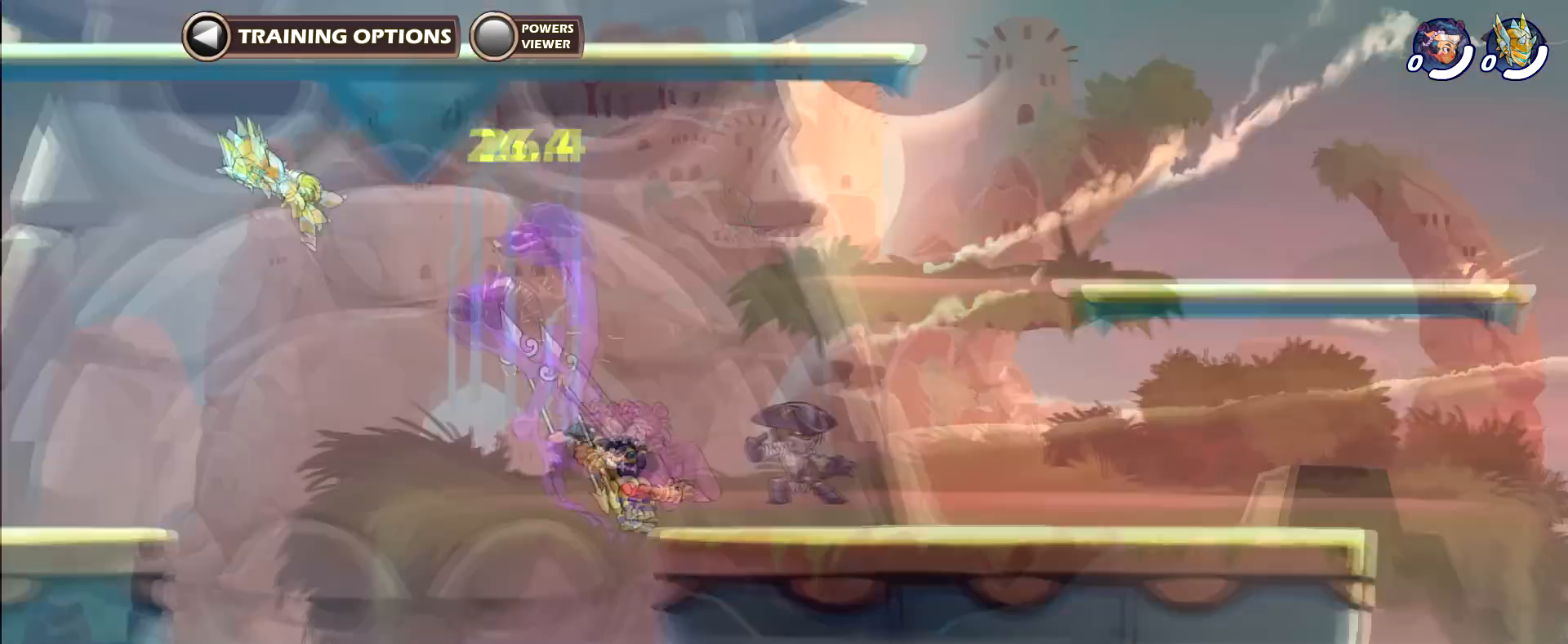
{"buttons": ["X"], "left_stick": "right", "right_stick": "center", "events": [[334, "left_stick", "right"], [501, "X", "down"]]}
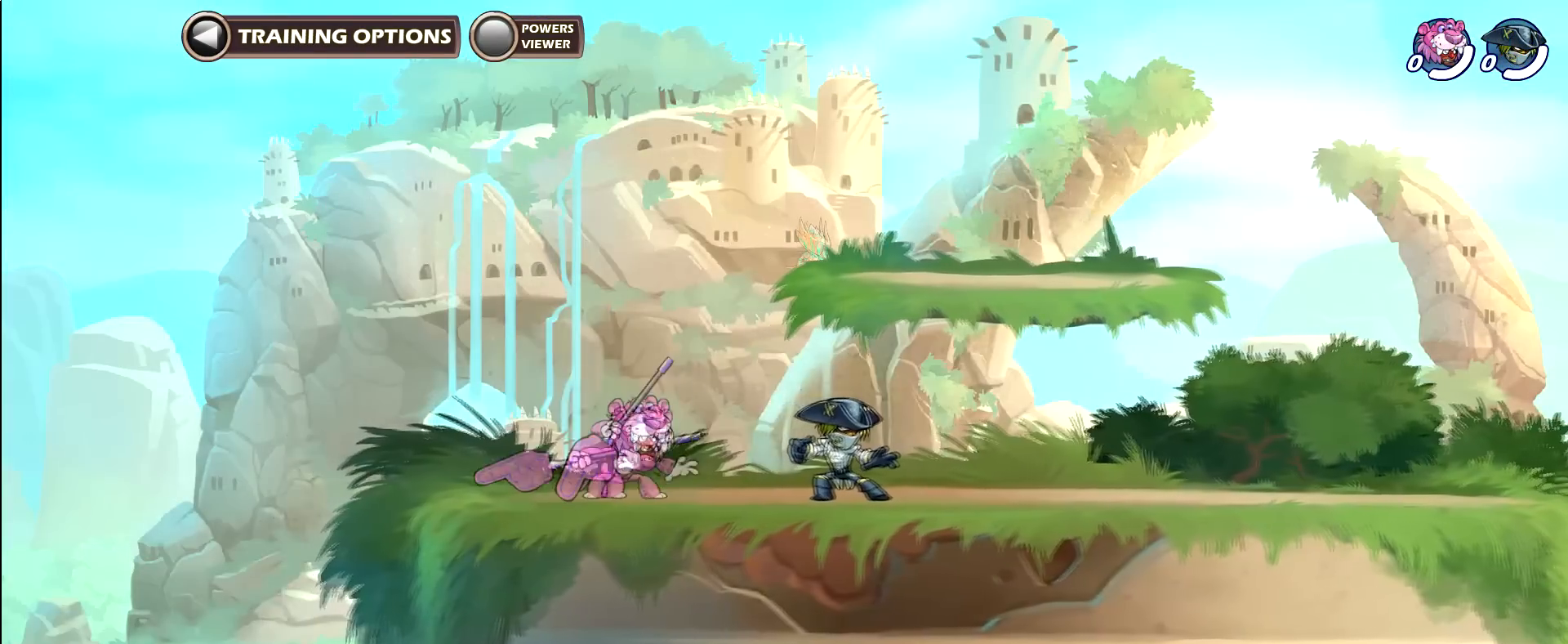
{"buttons": [], "left_stick": "right", "right_stick": "center", "events": [[133, "X", "up"]]}
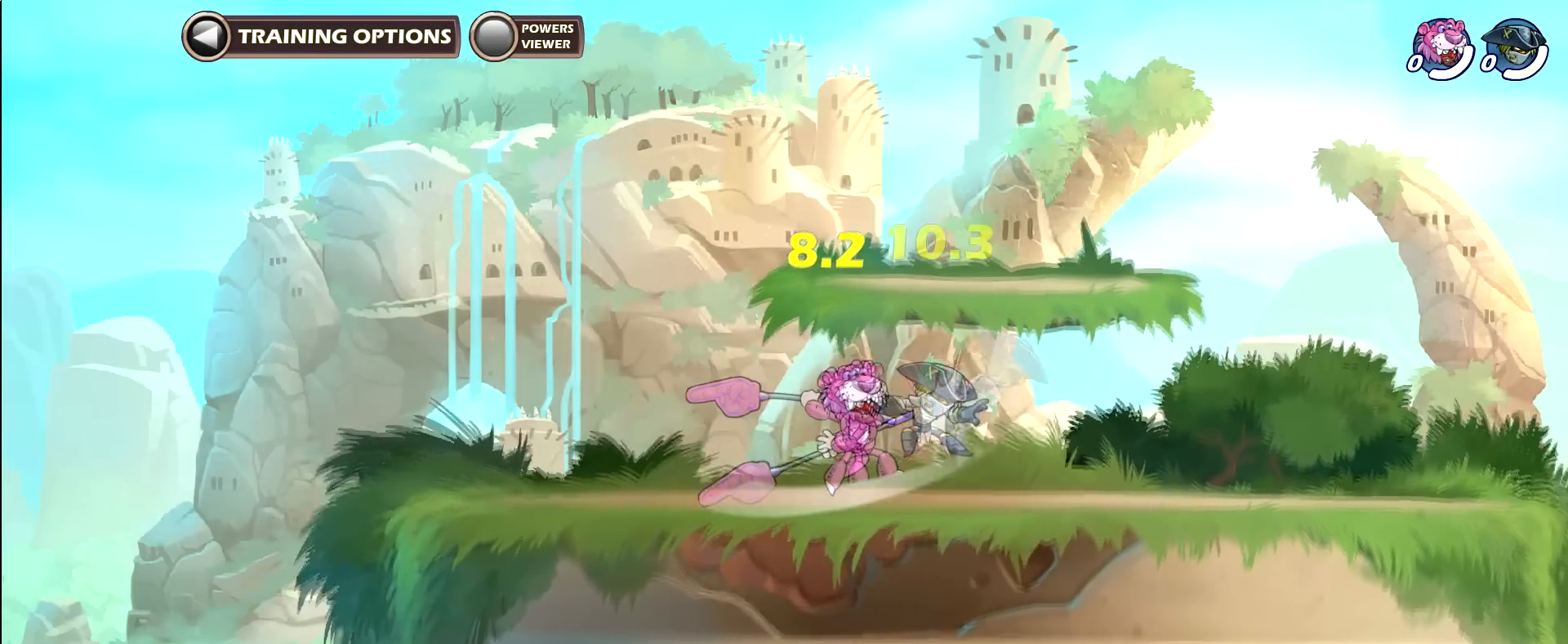
{"buttons": ["X"], "left_stick": "down", "right_stick": "center", "events": [[234, "left_stick", "down"], [301, "X", "down"], [367, "X", "up"], [401, "X", "down"]]}
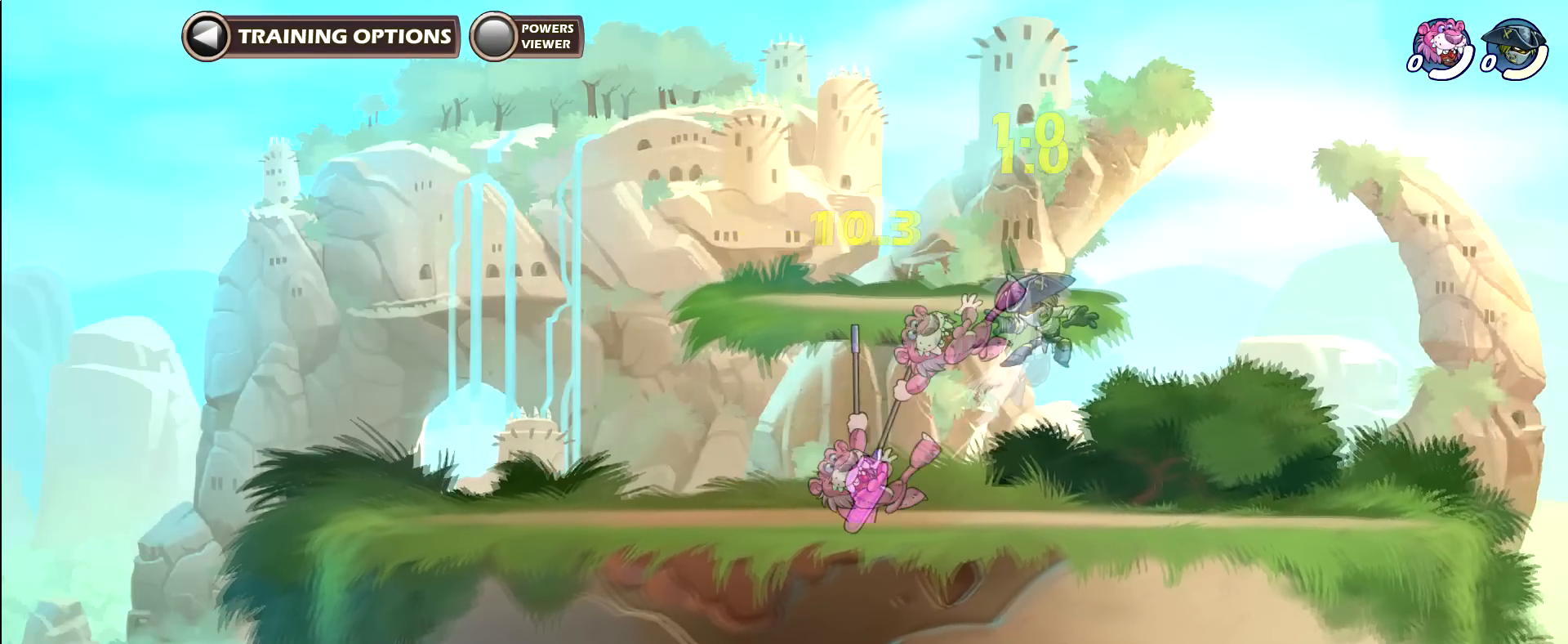
{"buttons": [], "left_stick": "center", "right_stick": "center", "events": [[33, "X", "up"], [67, "left_stick", "center"]]}
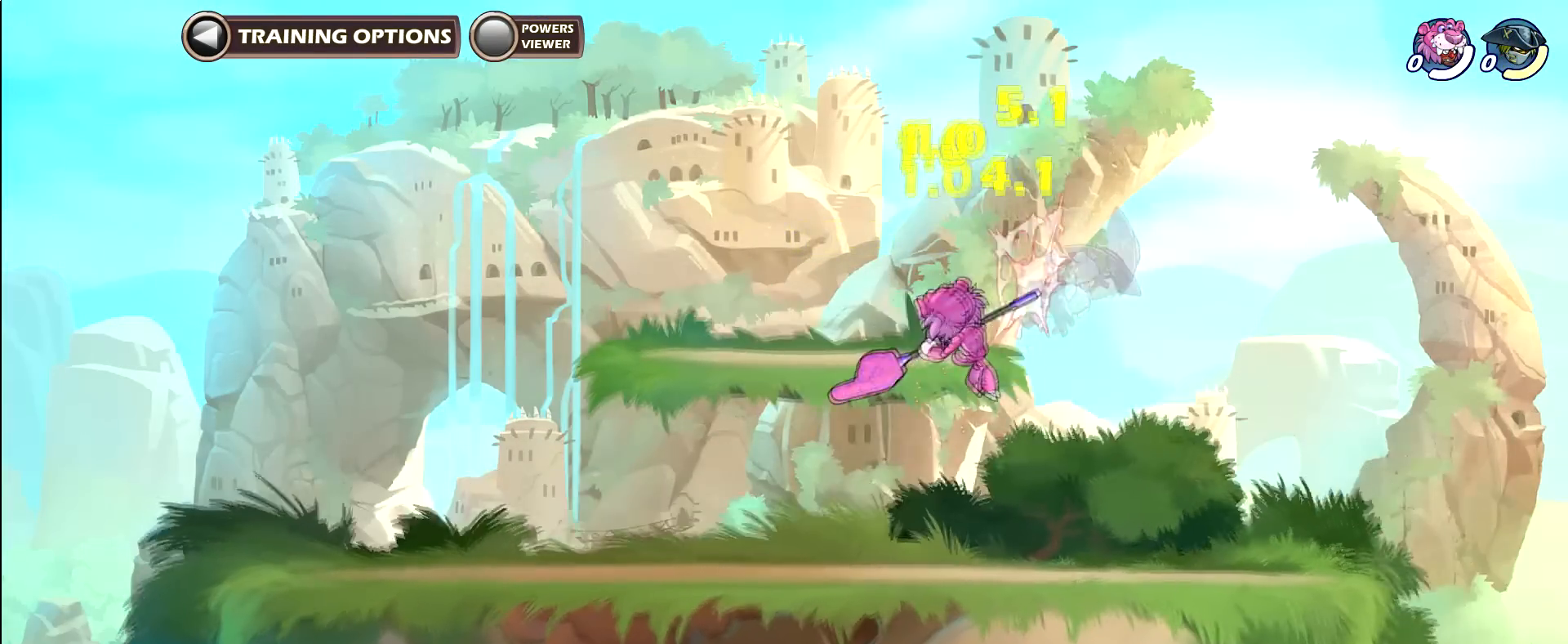
{"buttons": ["X"], "left_stick": "center", "right_stick": "center", "events": [[167, "R2", "down"], [167, "X", "down"], [167, "left_stick", "down"], [267, "R2", "up"], [267, "X", "up"], [301, "X", "down"], [301, "left_stick", "center"], [401, "X", "up"], [467, "X", "down"]]}
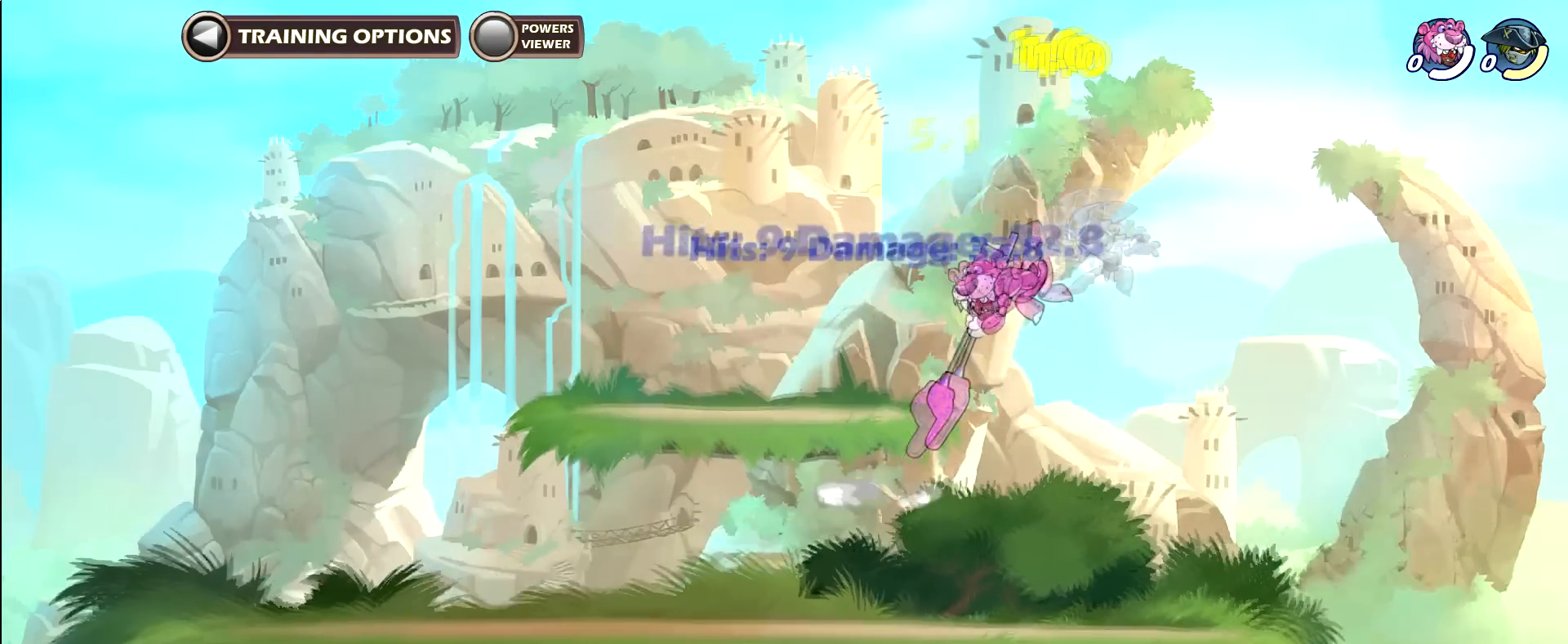
{"buttons": ["A"], "left_stick": "center", "right_stick": "center", "events": [[100, "X", "up"], [500, "A", "down"]]}
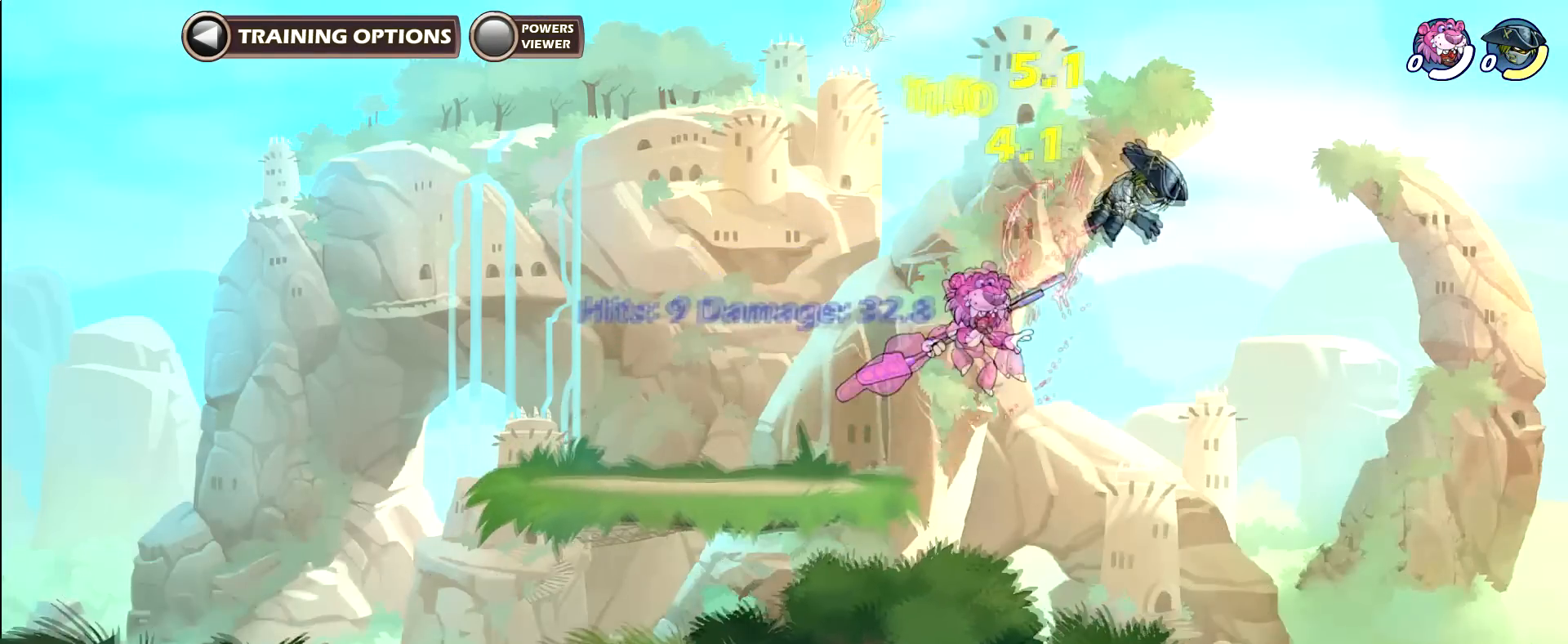
{"buttons": [], "left_stick": "center", "right_stick": "center", "events": [[67, "left_stick", "right"], [100, "A", "up"], [167, "X", "down"], [200, "left_stick", "left"], [234, "X", "up"], [367, "left_stick", "center"]]}
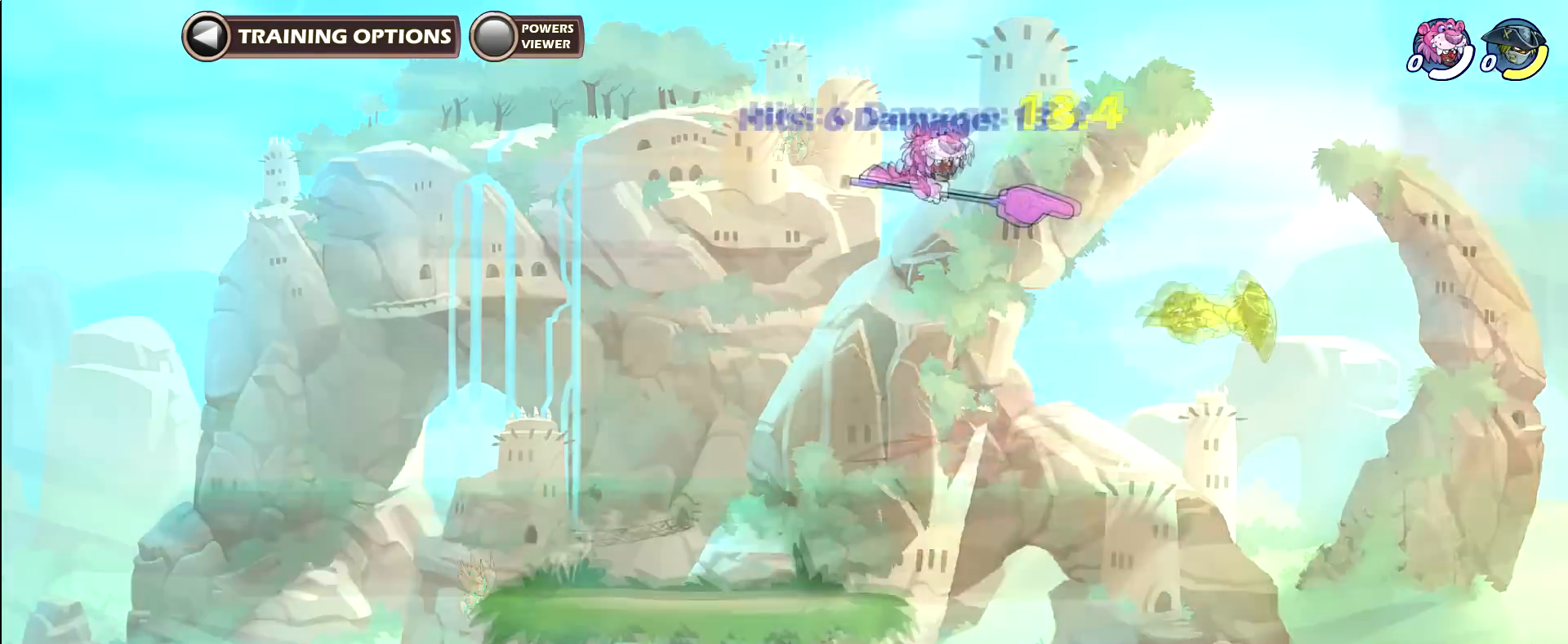
{"buttons": [], "left_stick": "left", "right_stick": "center", "events": [[500, "left_stick", "left"]]}
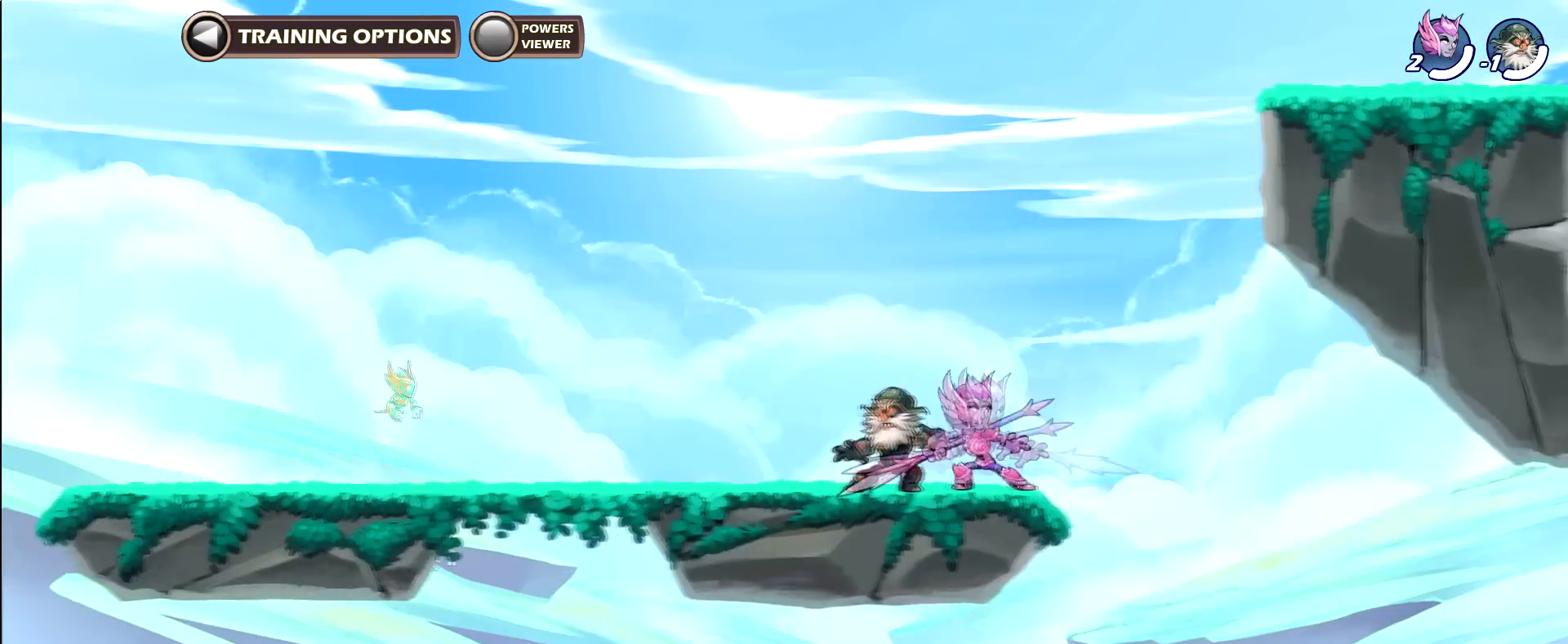
{"buttons": [], "left_stick": "center", "right_stick": "center", "events": [[67, "X", "down"], [200, "X", "up"], [267, "left_stick", "center"]]}
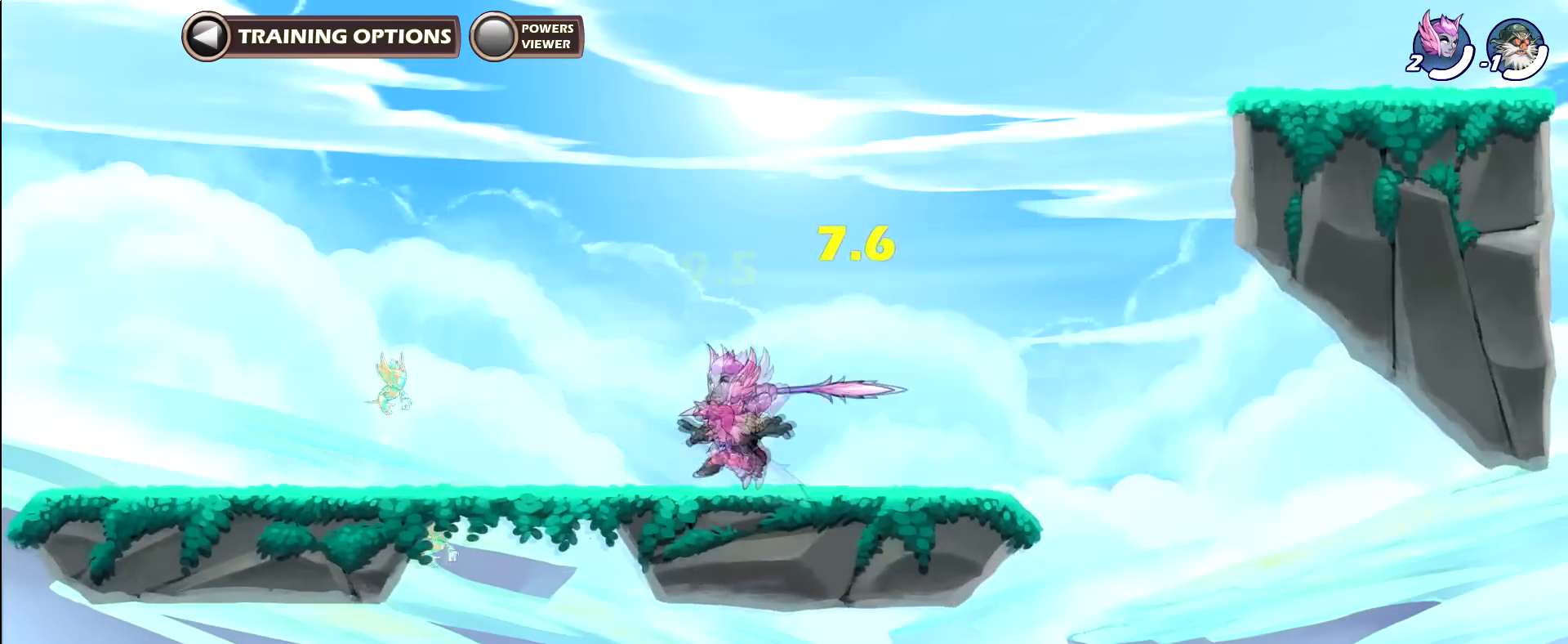
{"buttons": ["X"], "left_stick": "left", "right_stick": "center", "events": [[233, "A", "down"], [300, "A", "up"], [300, "R2", "down"], [333, "left_stick", "left"], [400, "X", "down"], [434, "R2", "up"], [434, "X", "up"], [500, "X", "down"]]}
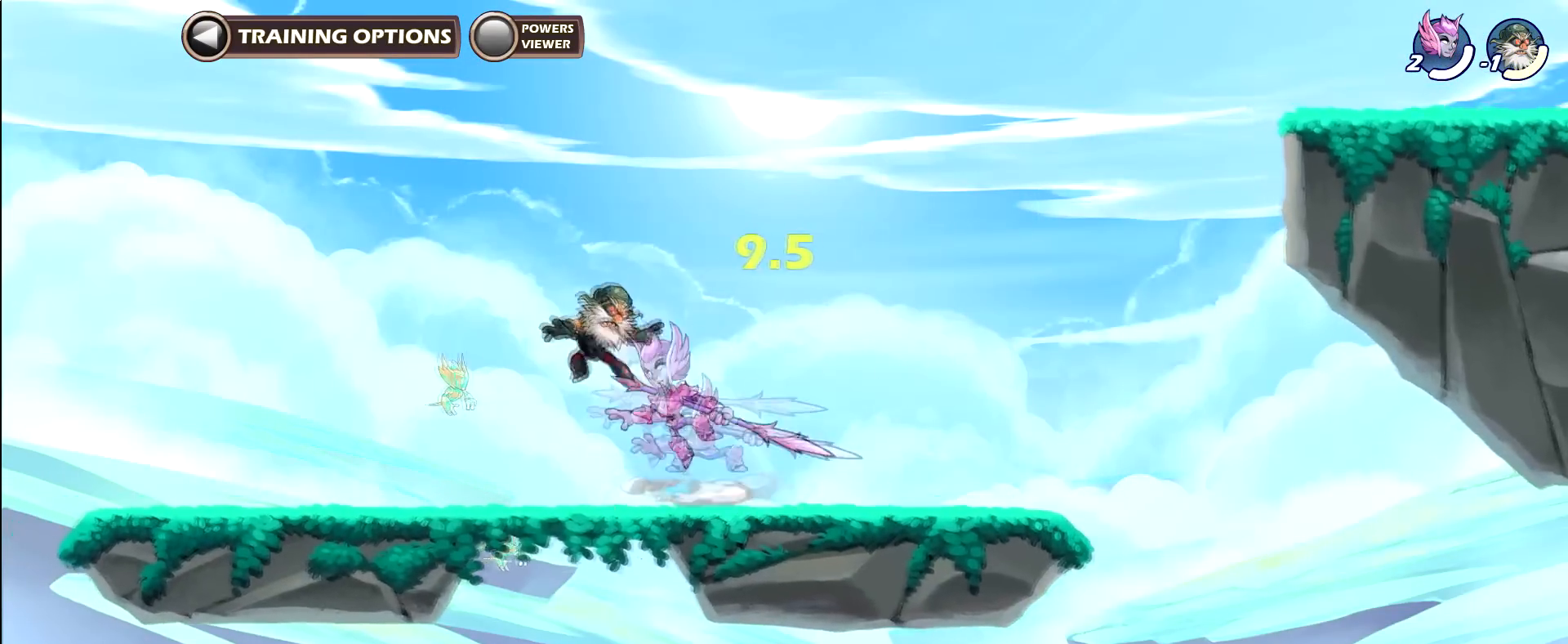
{"buttons": [], "left_stick": "center", "right_stick": "center", "events": [[67, "X", "up"], [100, "left_stick", "center"]]}
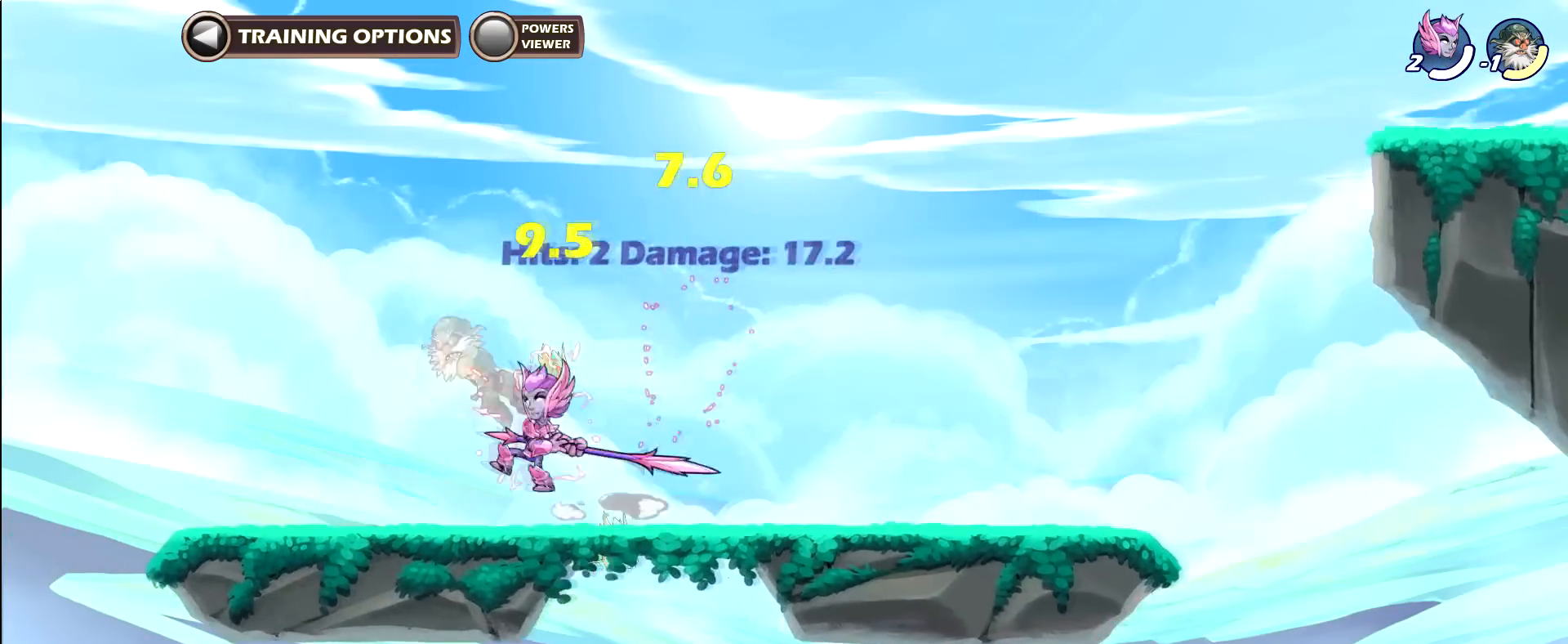
{"buttons": [], "left_stick": "center", "right_stick": "center", "events": [[167, "left_stick", "down"], [267, "X", "down"], [367, "X", "up"], [500, "left_stick", "center"]]}
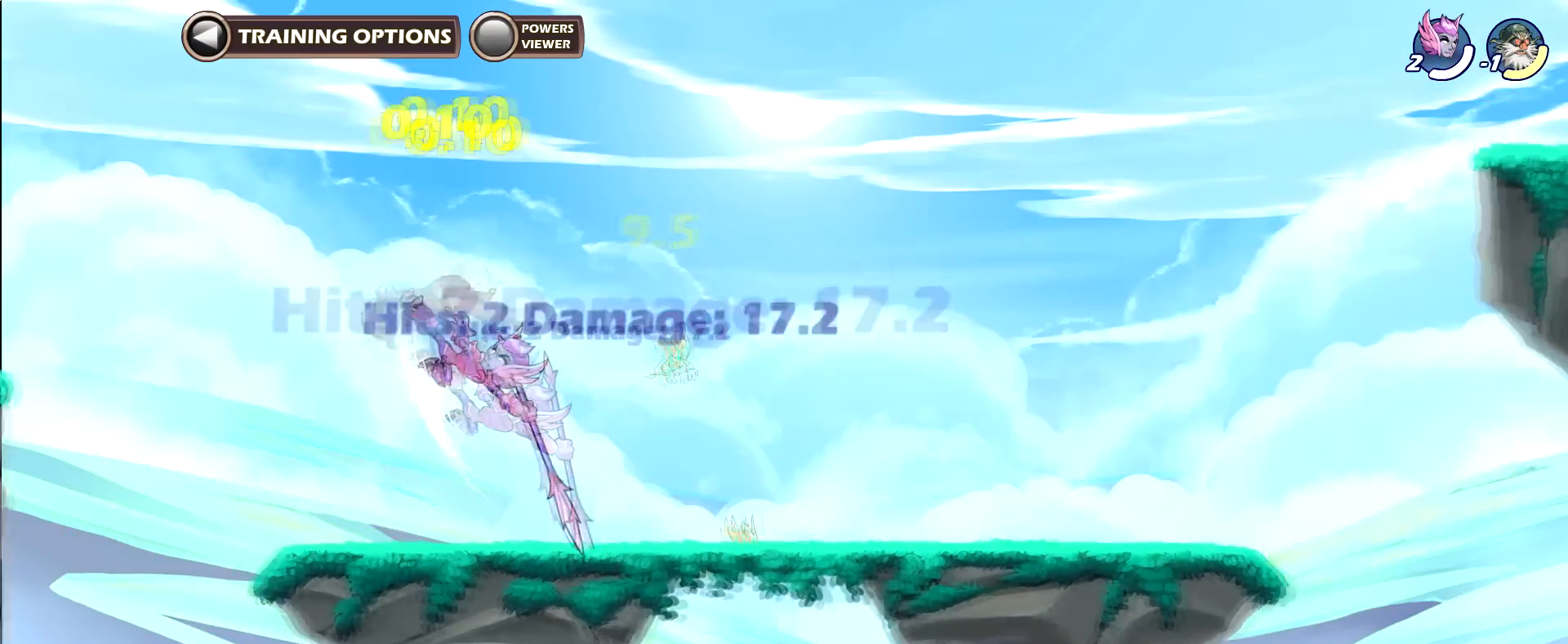
{"buttons": ["A"], "left_stick": "center", "right_stick": "center", "events": [[501, "A", "down"]]}
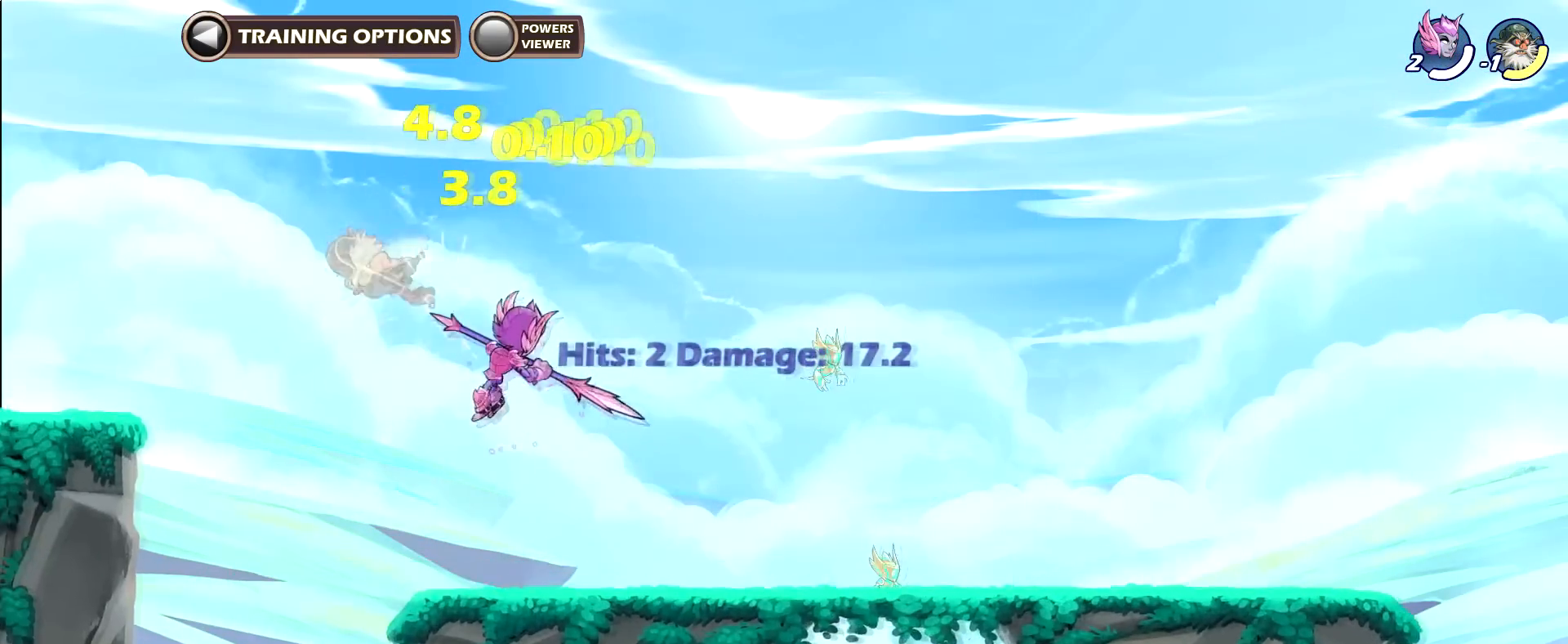
{"buttons": [], "left_stick": "center", "right_stick": "center", "events": [[33, "left_stick", "left"], [67, "A", "up"], [133, "X", "down"], [200, "left_stick", "center"], [233, "X", "up"]]}
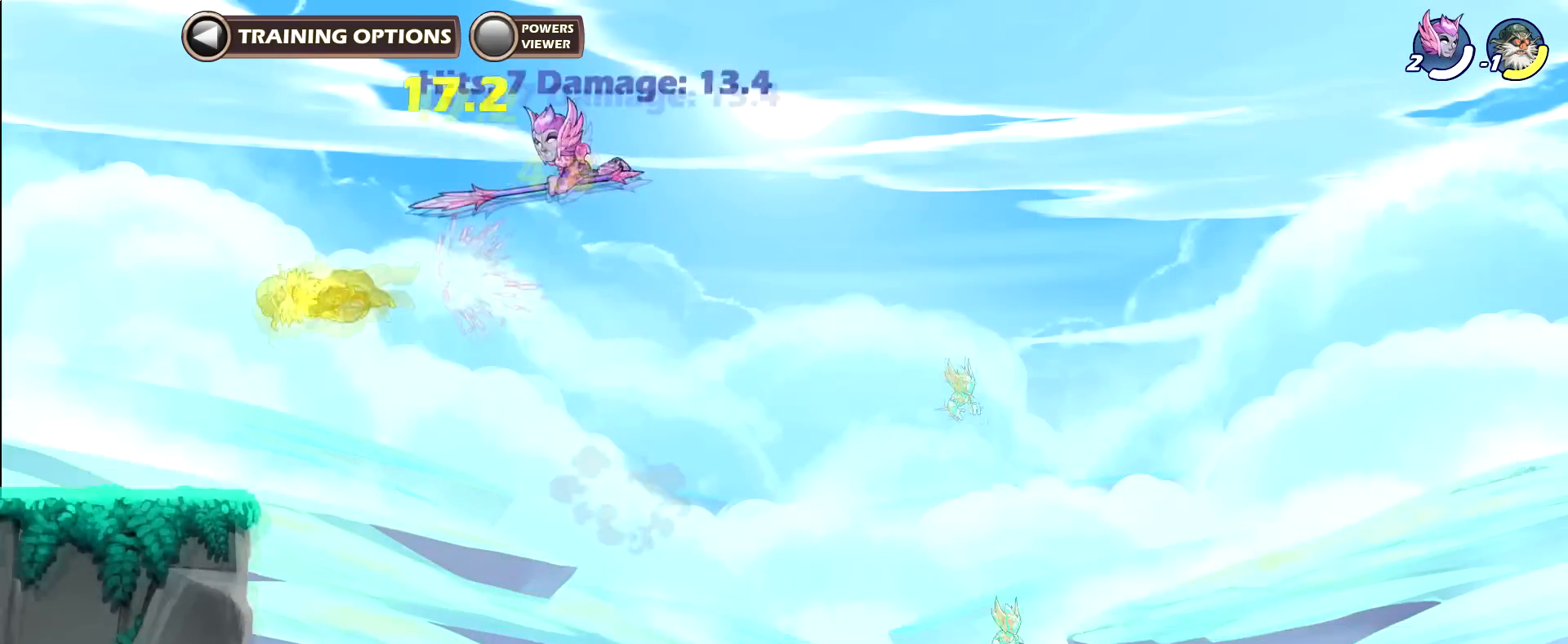
{"buttons": [], "left_stick": "right", "right_stick": "center", "events": [[434, "left_stick", "right"]]}
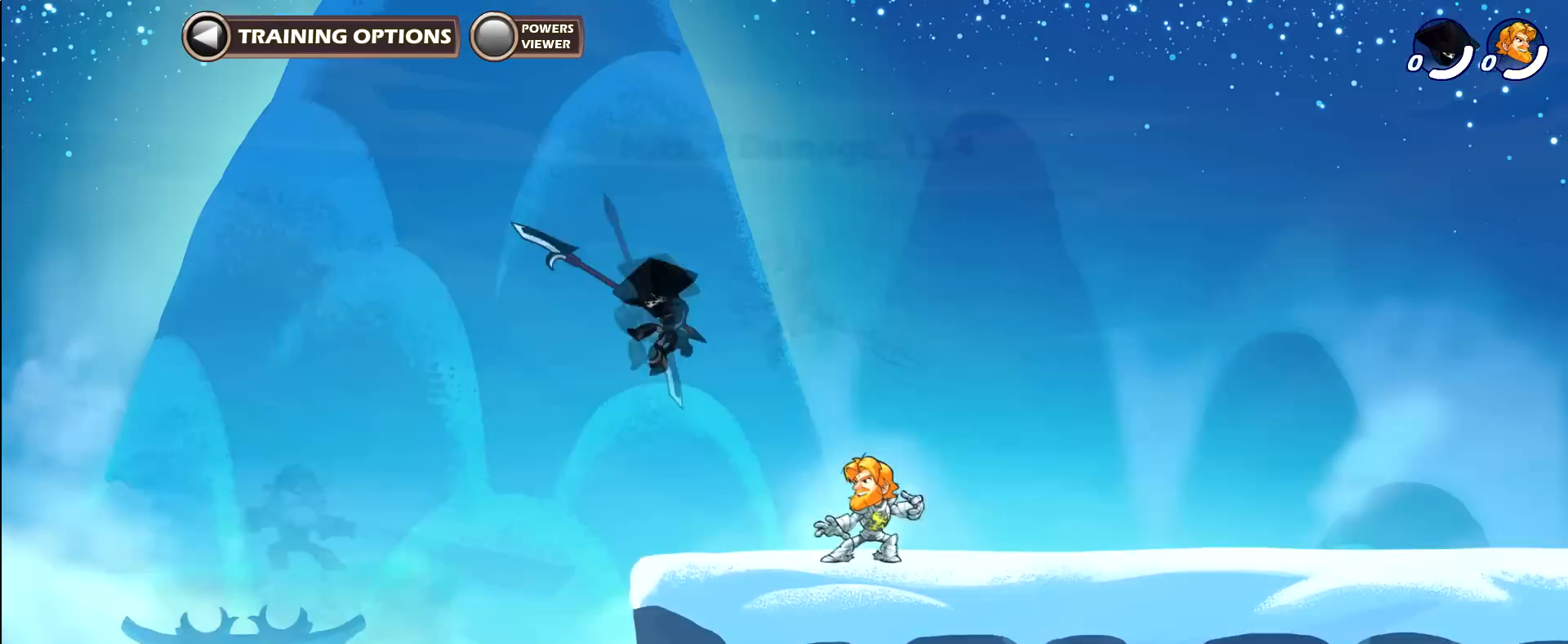
{"buttons": ["X"], "left_stick": "center", "right_stick": "center", "events": [[34, "X", "down"], [167, "X", "up"], [401, "left_stick", "center"], [501, "X", "down"]]}
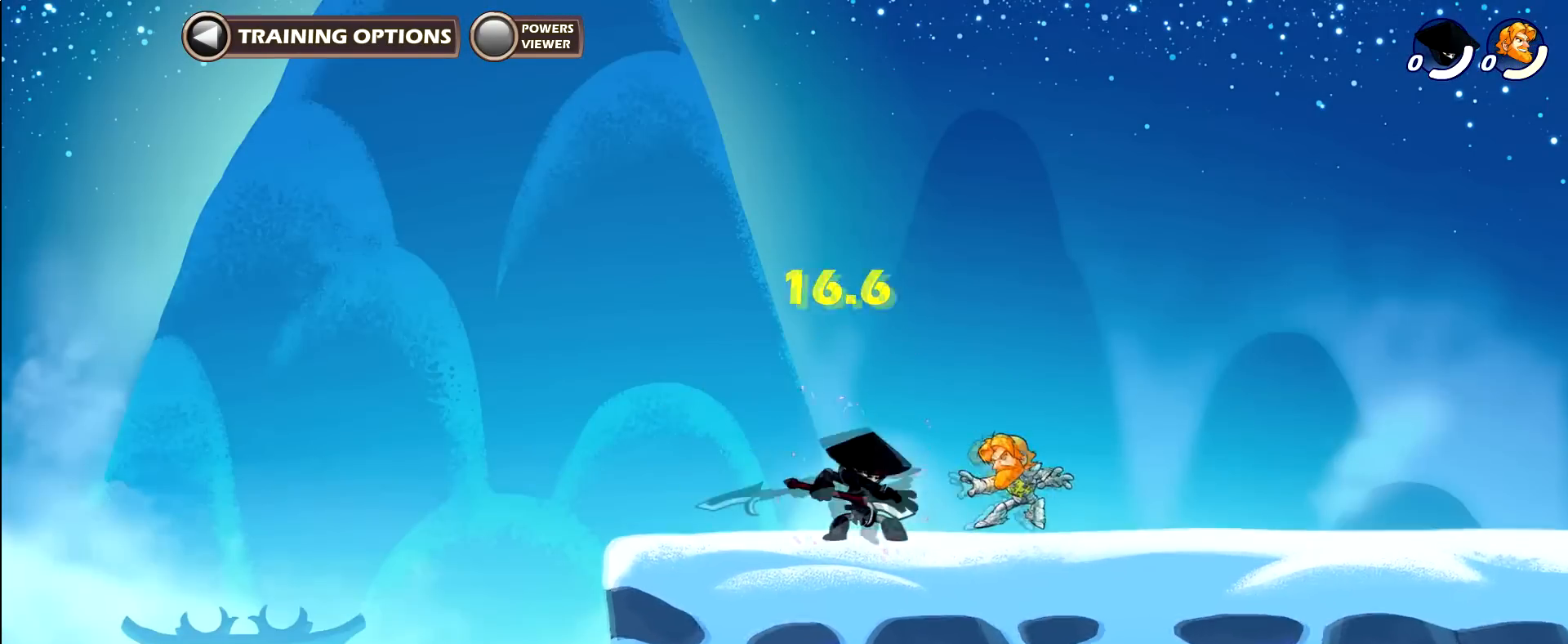
{"buttons": [], "left_stick": "center", "right_stick": "center", "events": [[67, "X", "up"], [133, "X", "down"], [200, "X", "up"]]}